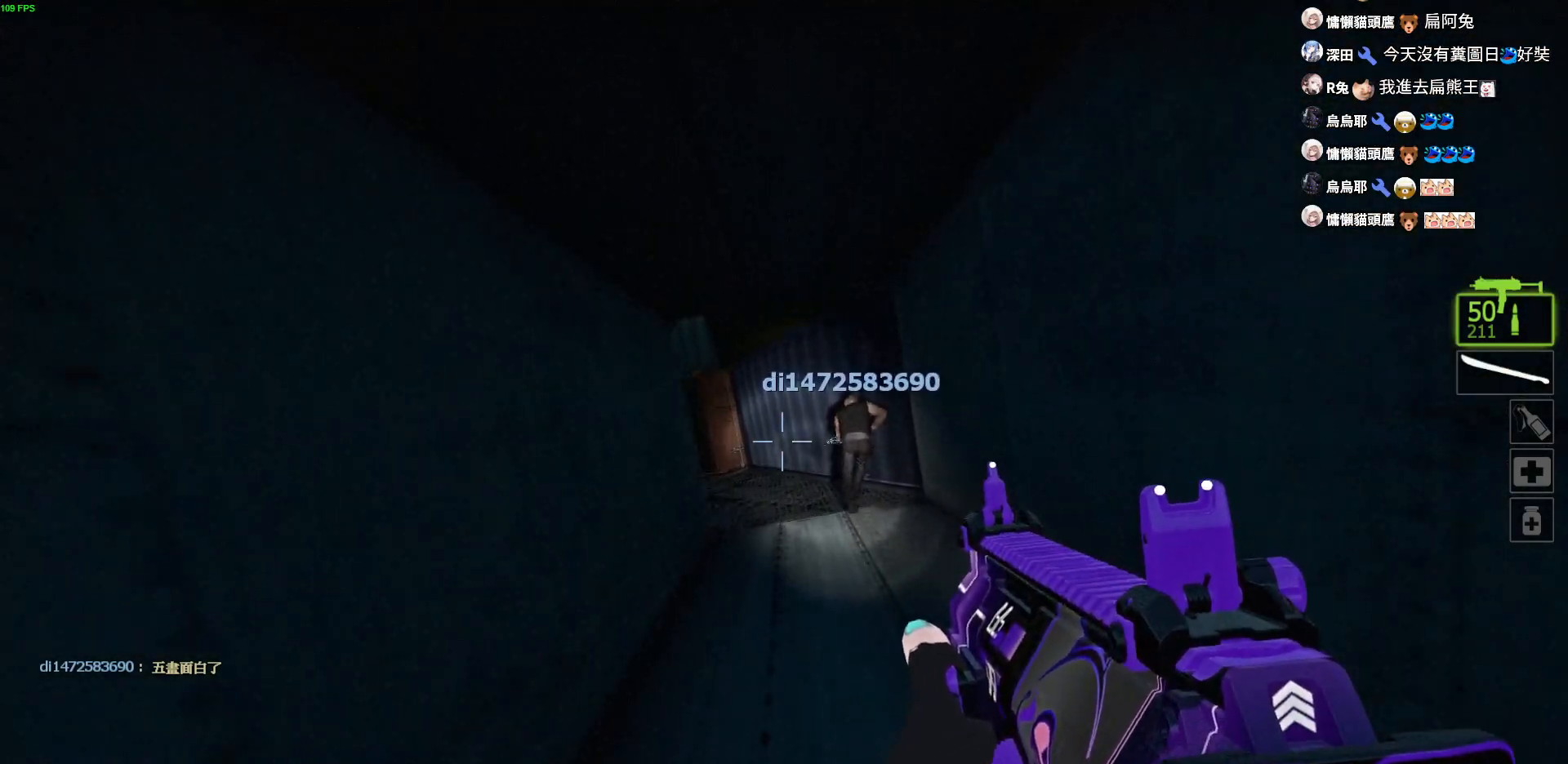
Gameplay with keyboard; each line is a JSON object with the keys held at the frame after it. "events" lists presses ("down") and releases ("up") of "a", "ctrl", "d", "e", "f", "q", "r", "s", "shift", "space", "tab" and "w" between this image and that frame as [ms after this image, input, new state], when the widget could be followed in between. No other keys are recorded. Mouse input is not recorded.
{"keys": ["d", "w"], "events": [[284, "d", "down"]]}
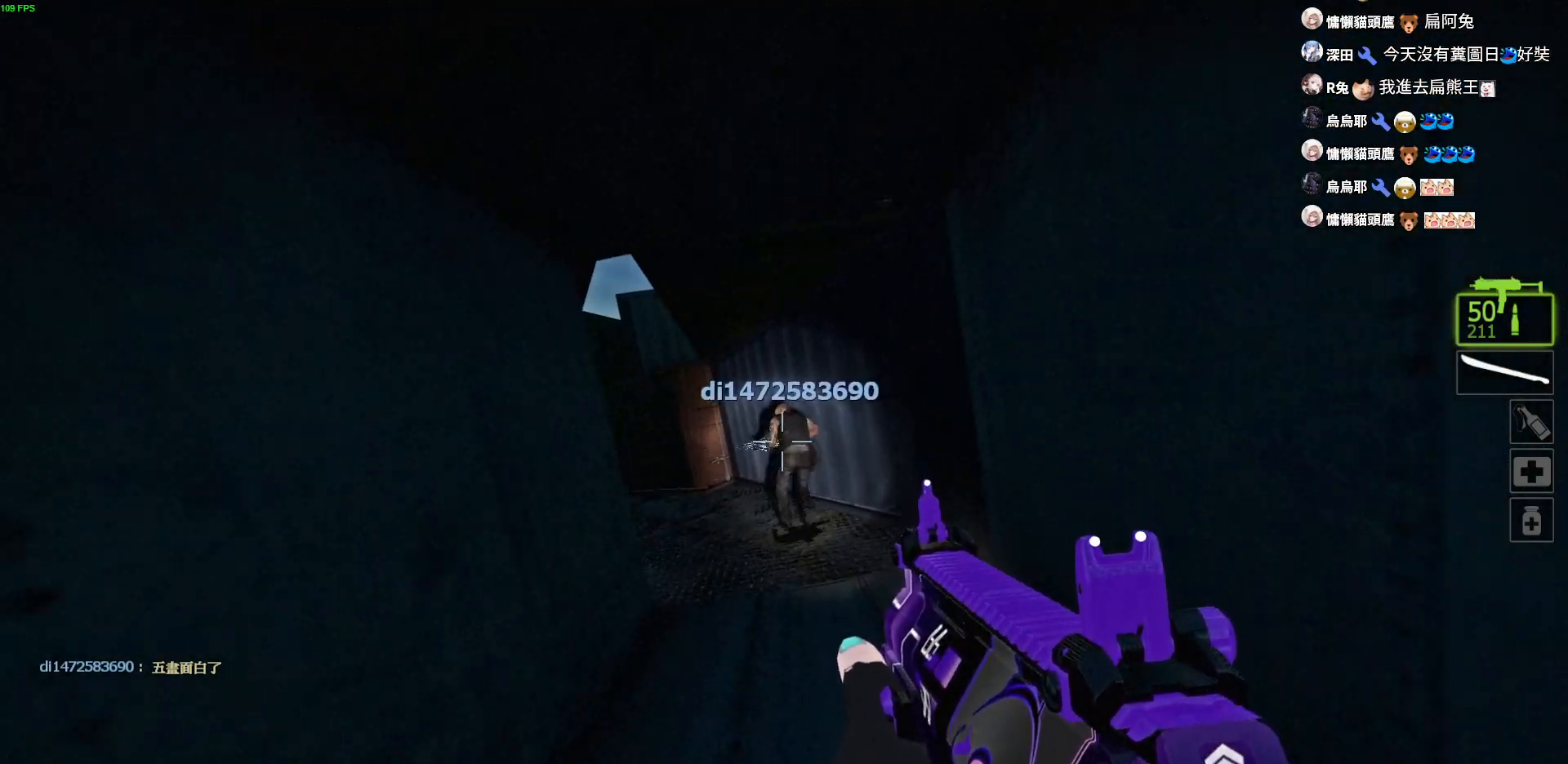
{"keys": ["w"], "events": [[67, "d", "up"]]}
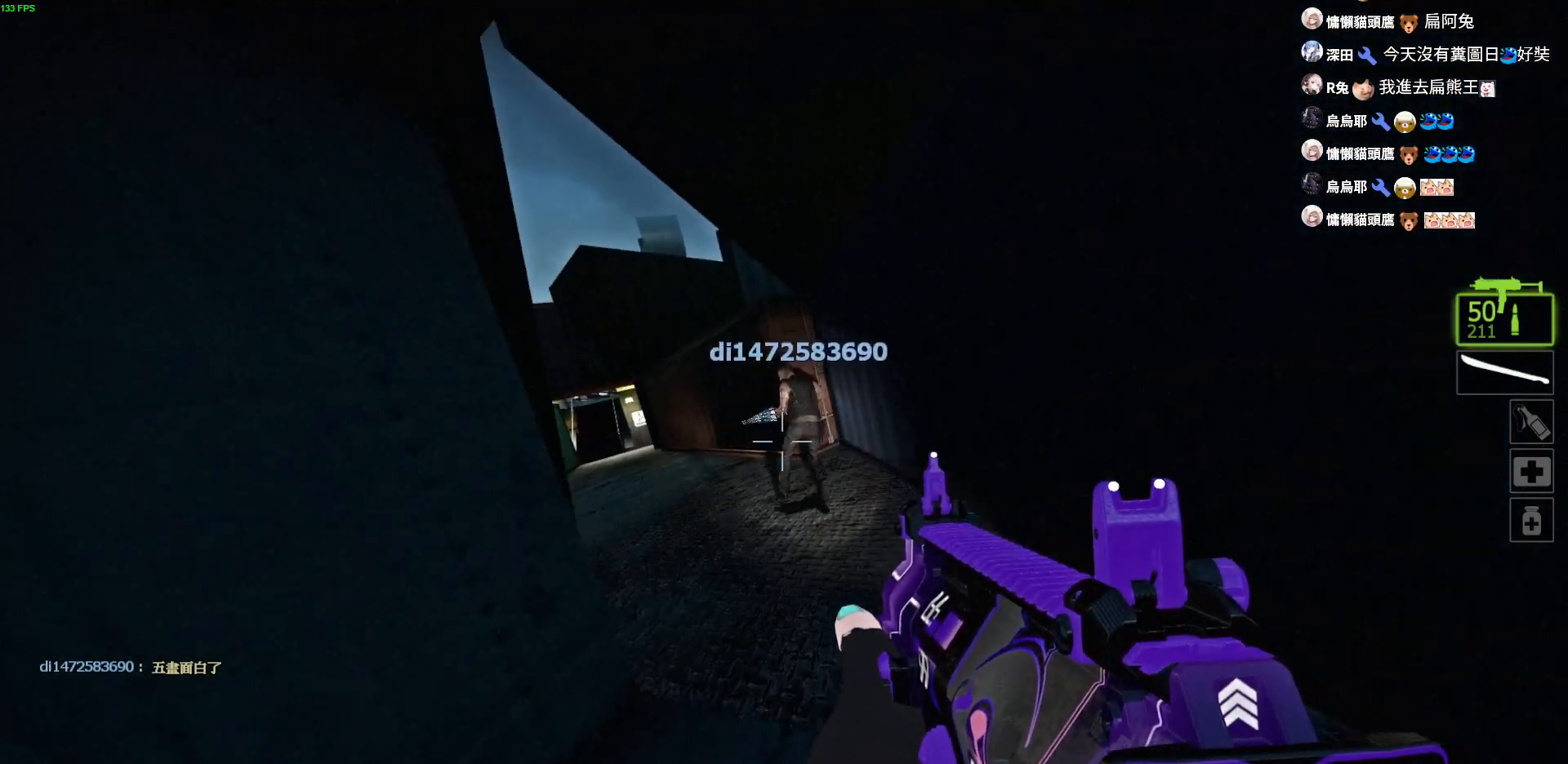
{"keys": ["w"], "events": []}
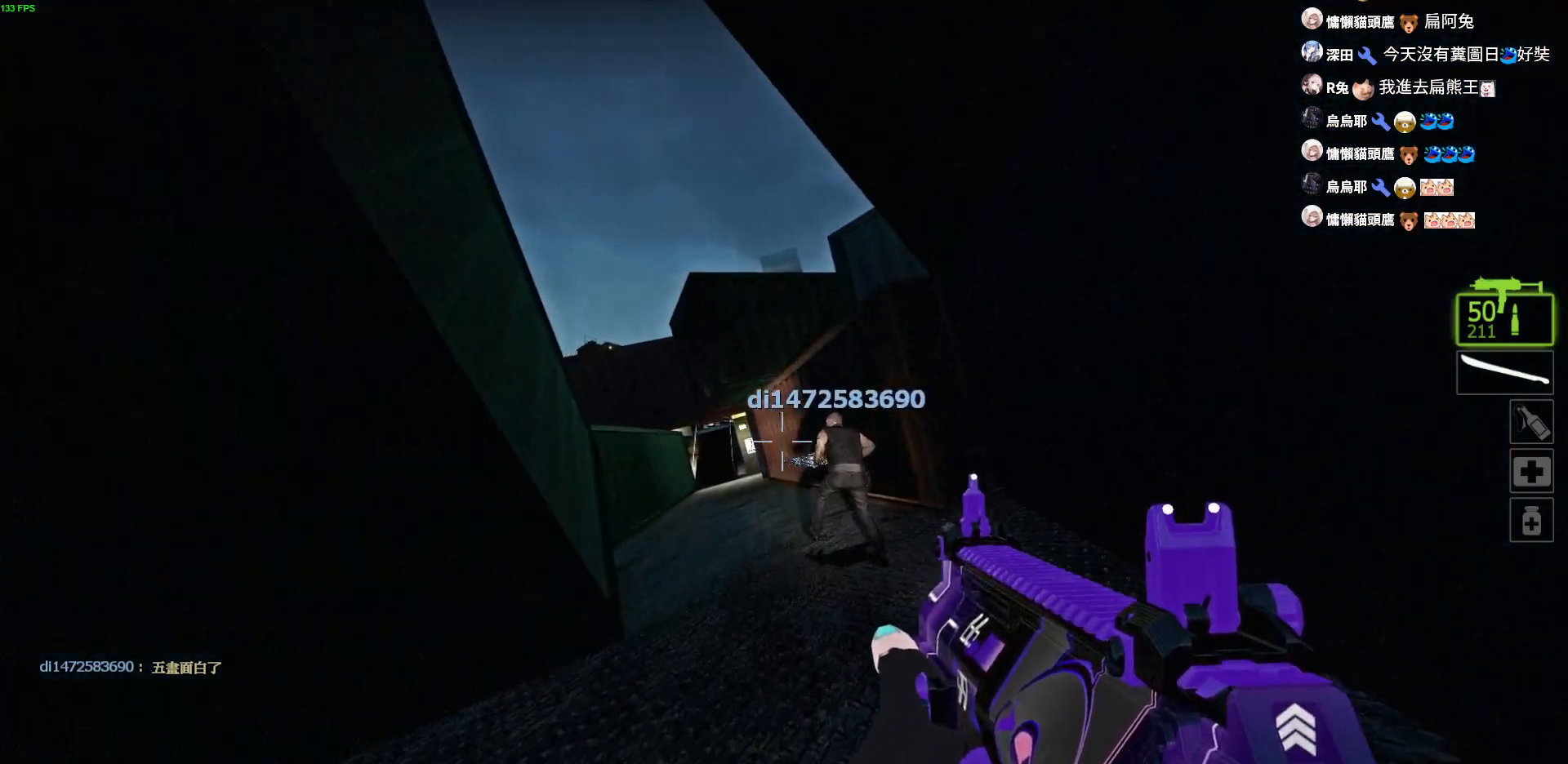
{"keys": ["w"], "events": []}
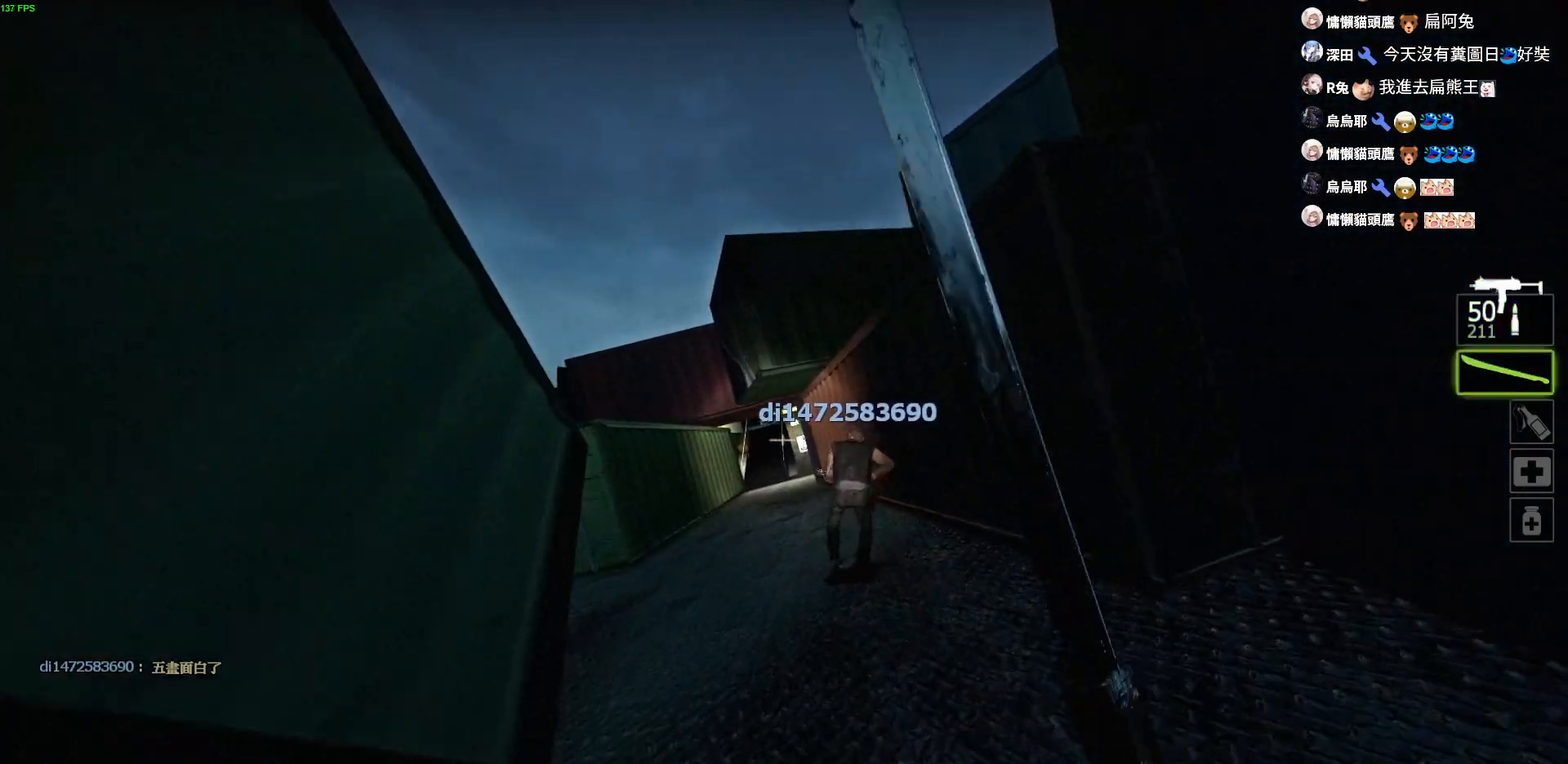
{"keys": ["space", "w"], "events": [[367, "space", "down"]]}
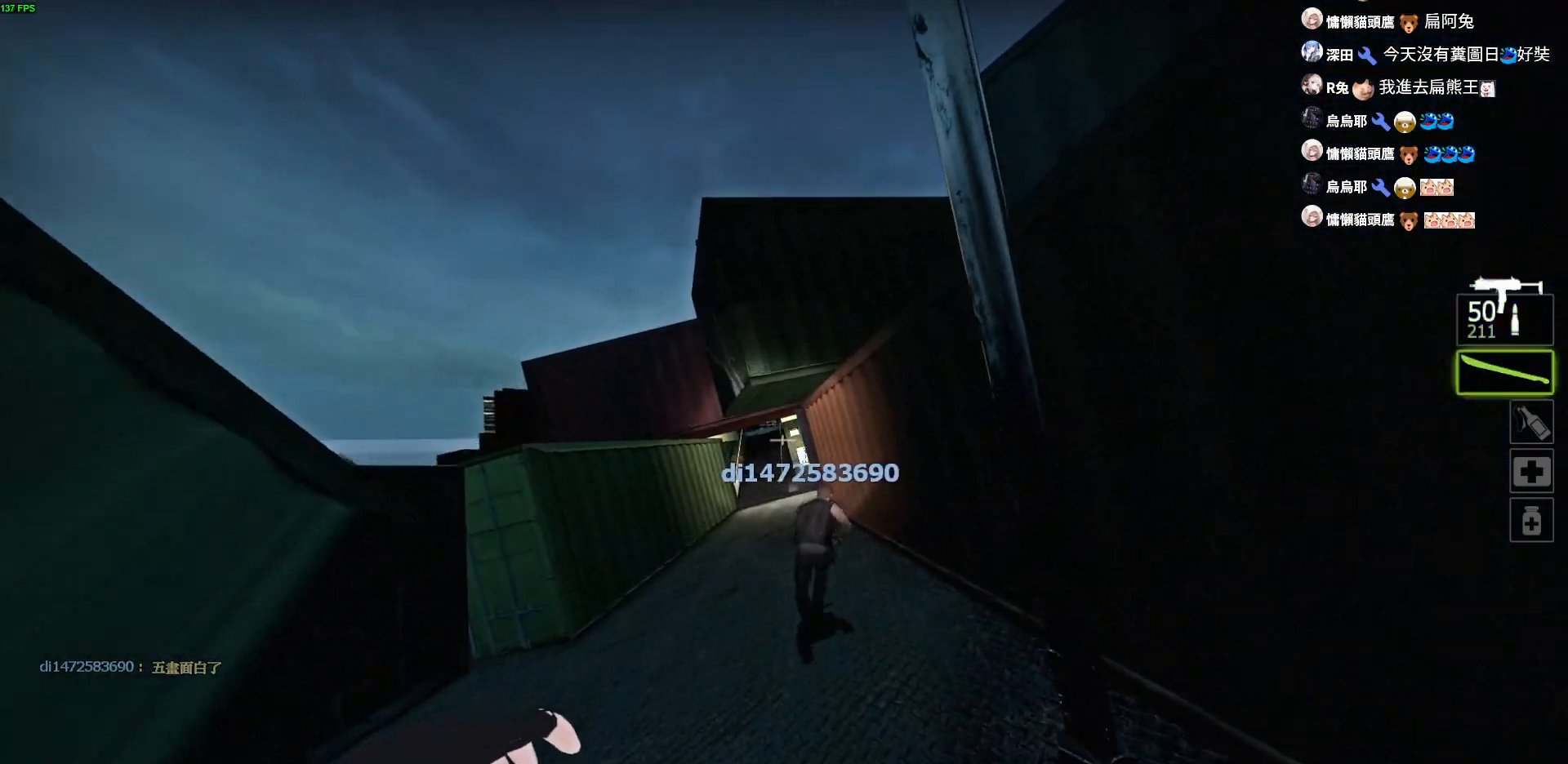
{"keys": ["w"], "events": [[167, "space", "up"]]}
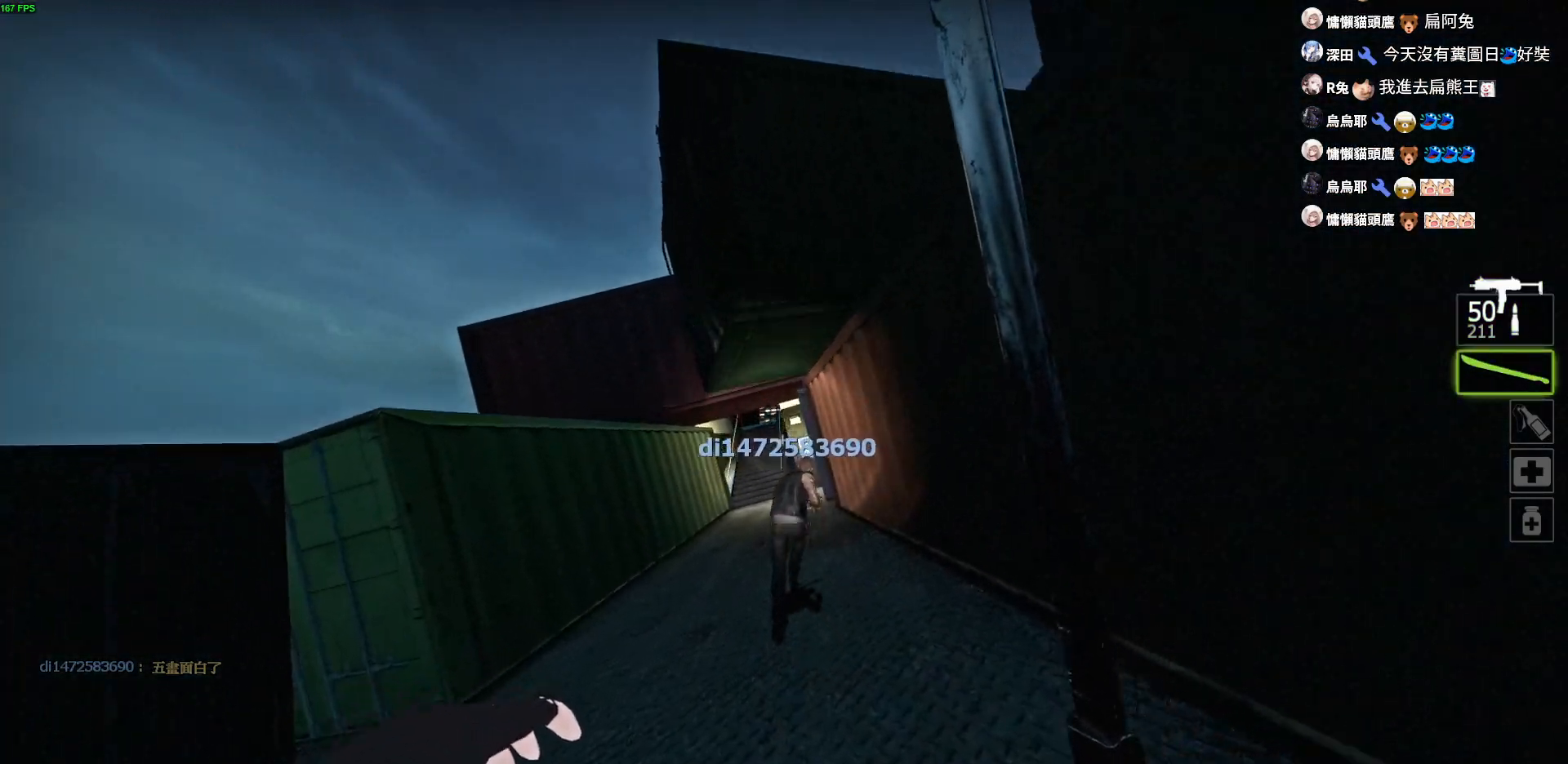
{"keys": ["w"], "events": []}
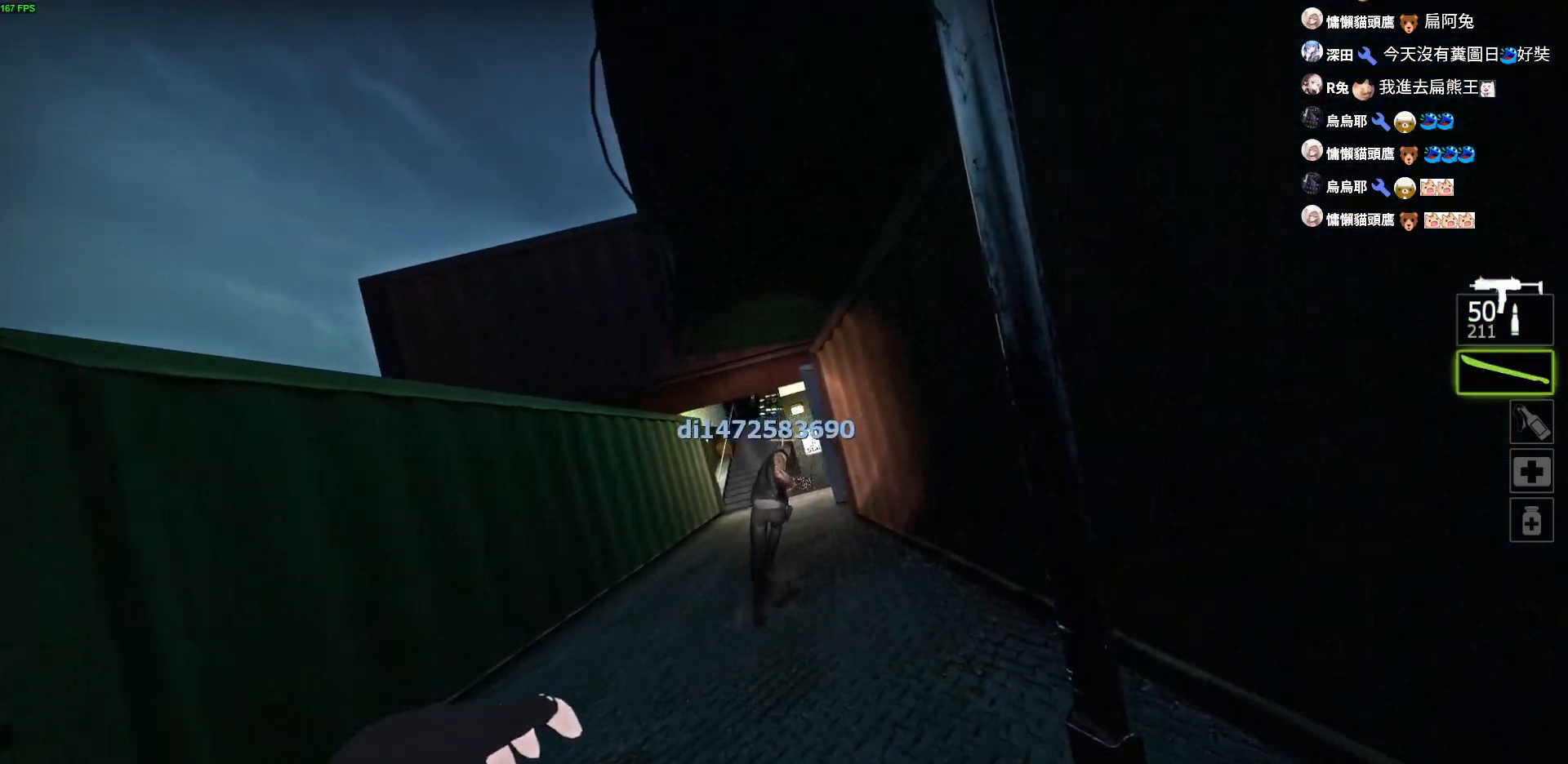
{"keys": ["w"], "events": [[67, "space", "down"], [317, "space", "up"]]}
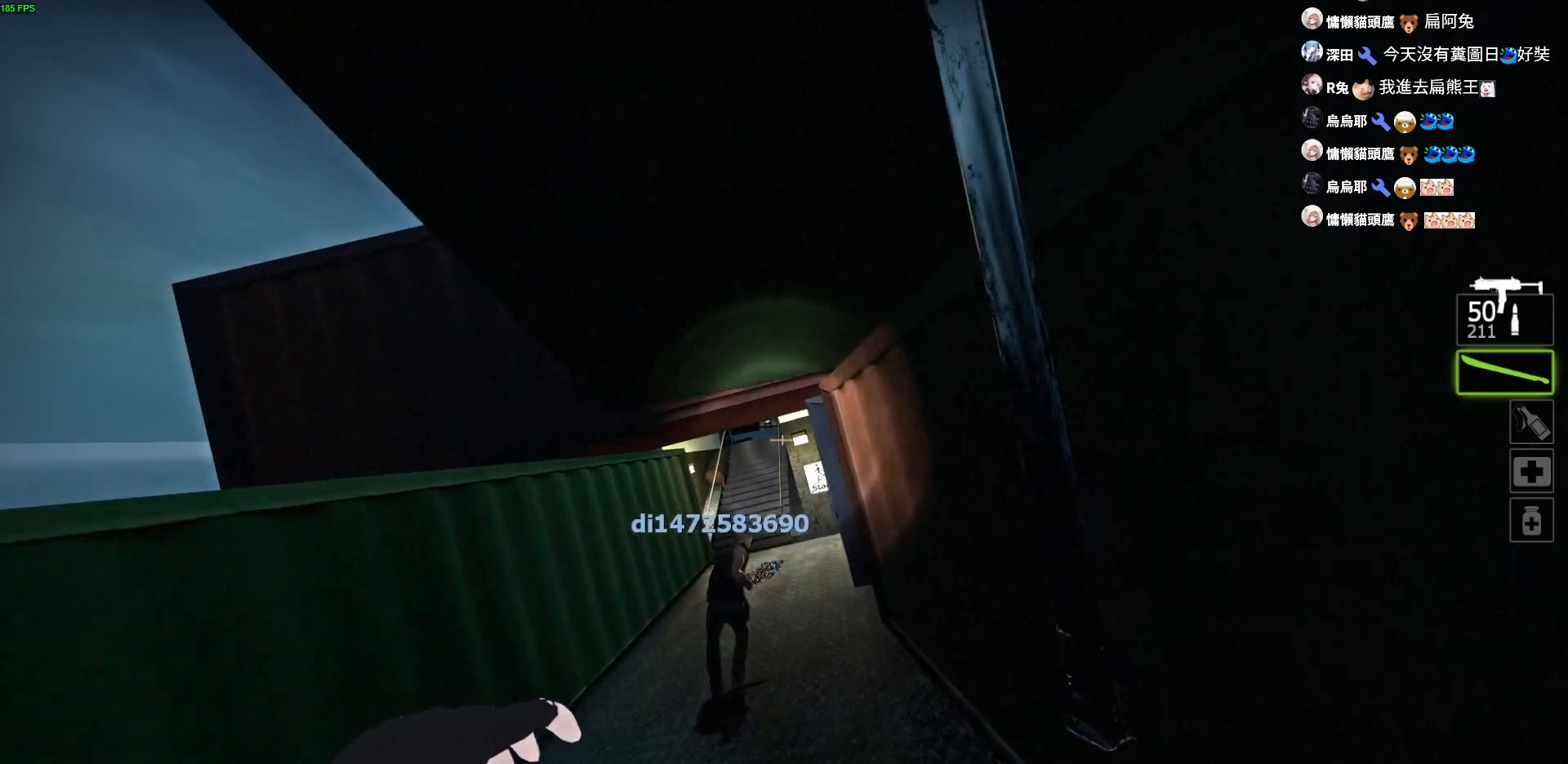
{"keys": ["w"], "events": []}
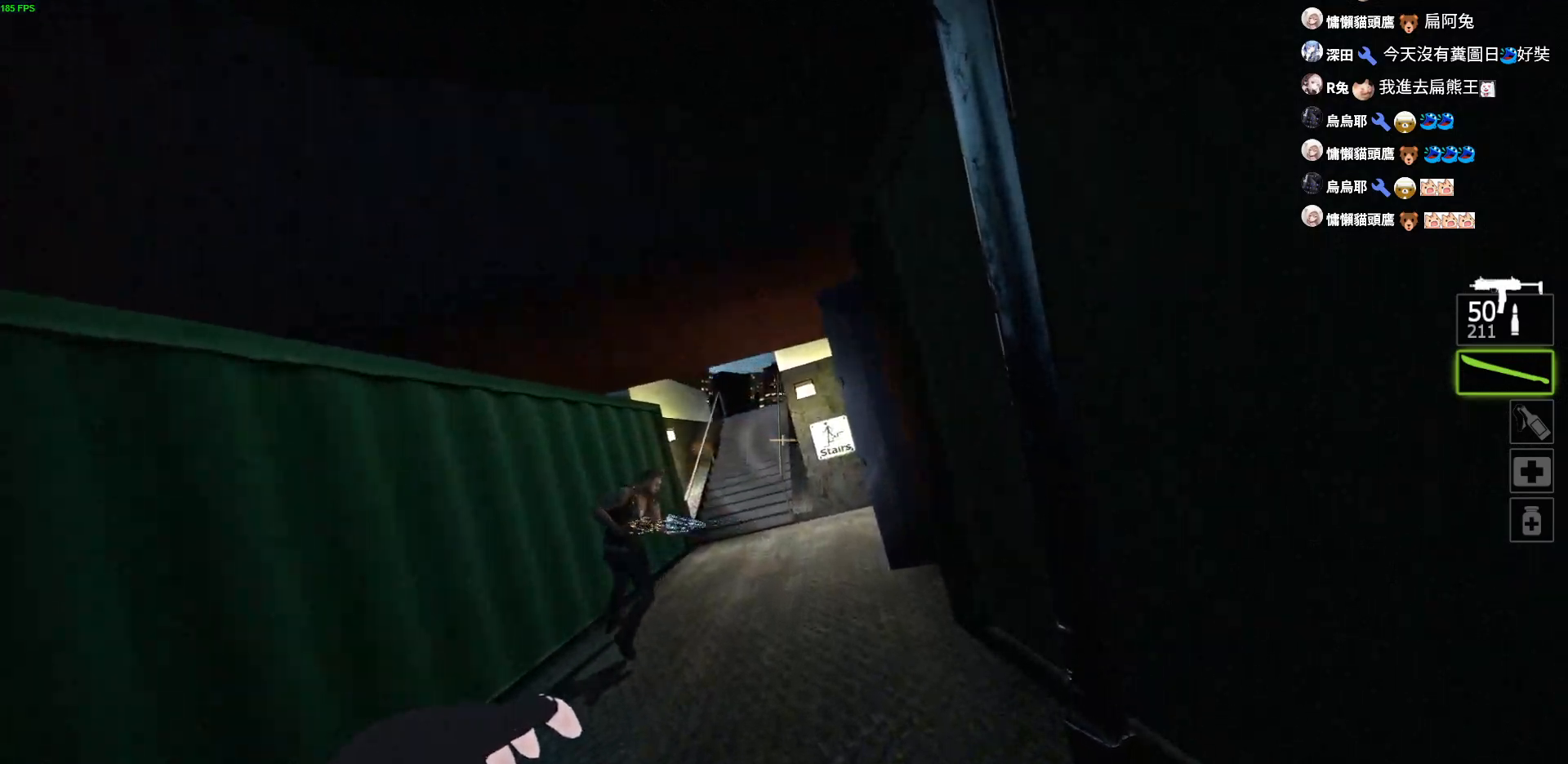
{"keys": ["a", "space", "w"], "events": [[384, "space", "down"], [500, "a", "down"]]}
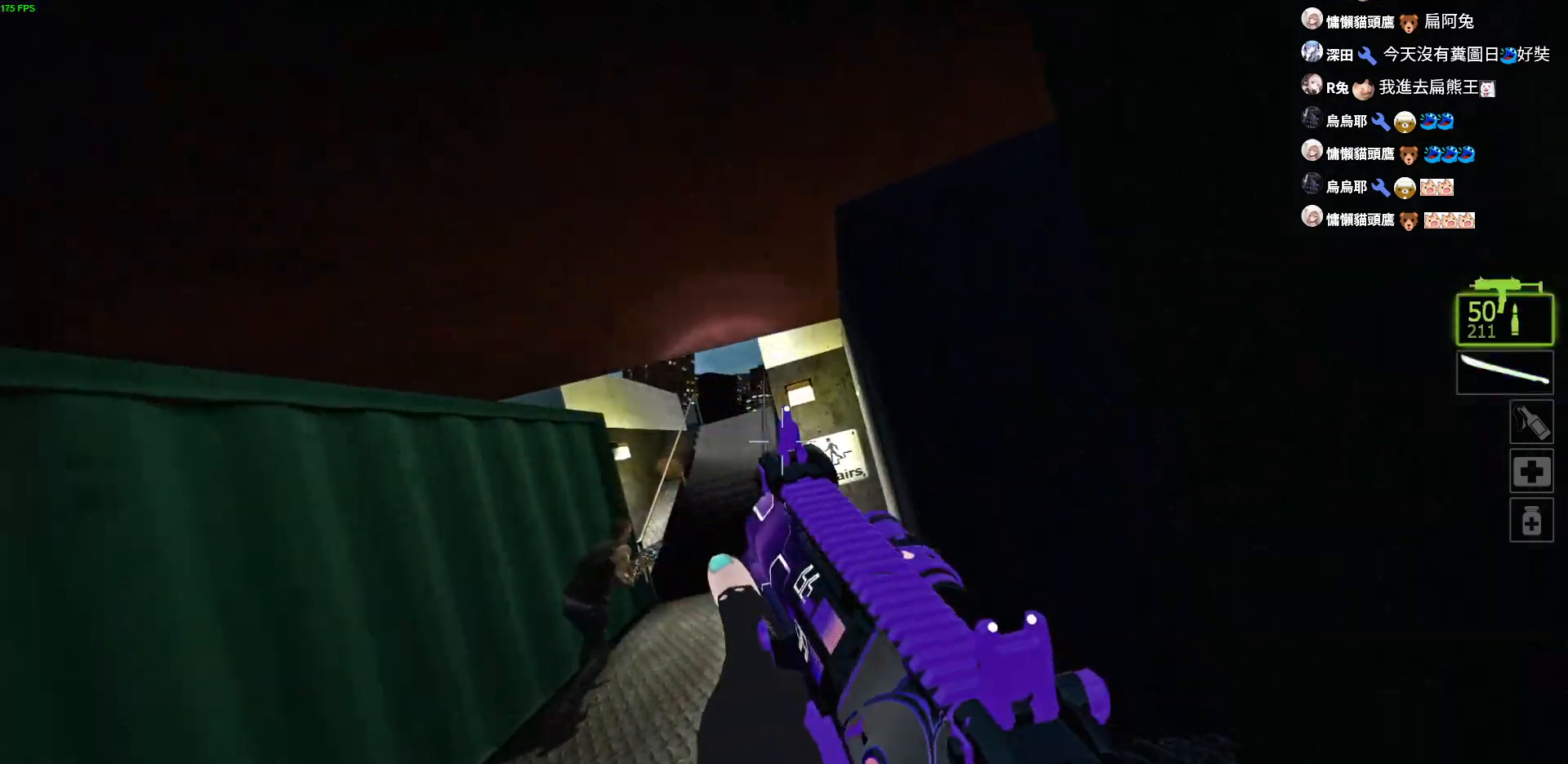
{"keys": ["a", "w"], "events": [[184, "w", "up"], [217, "space", "up"], [450, "w", "down"]]}
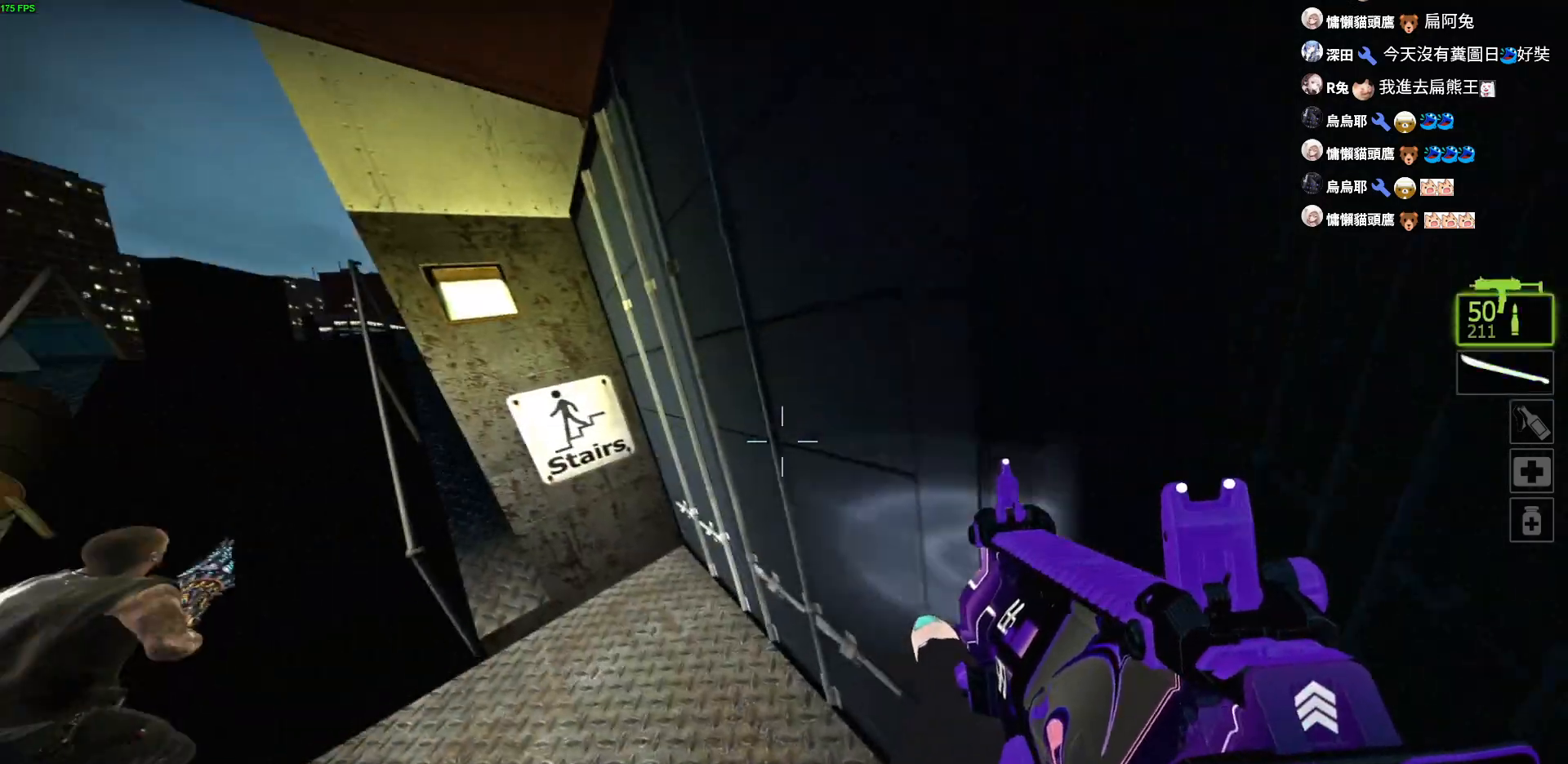
{"keys": ["a", "w"], "events": []}
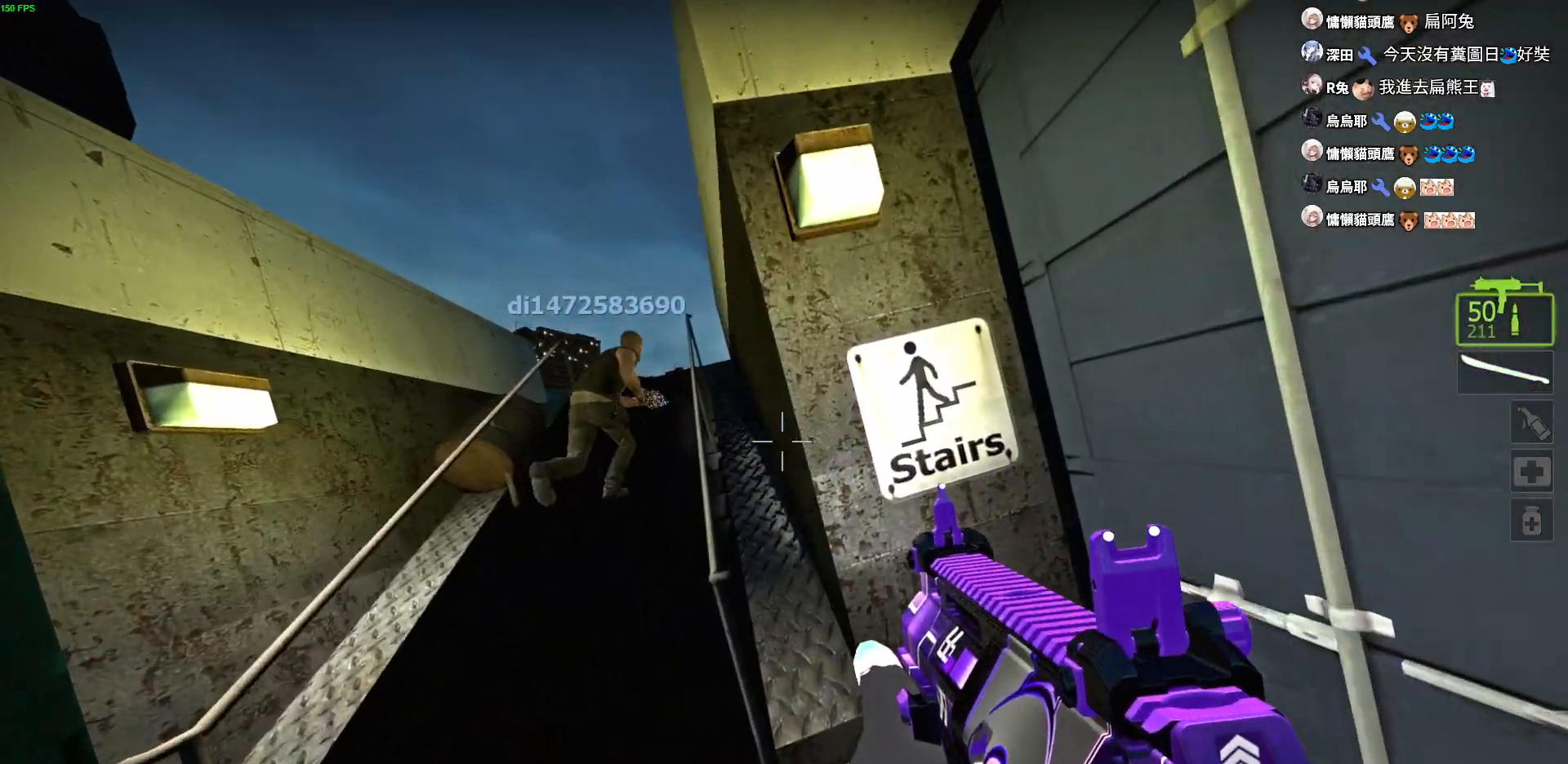
{"keys": ["w"], "events": [[117, "a", "up"], [167, "space", "down"], [400, "space", "up"]]}
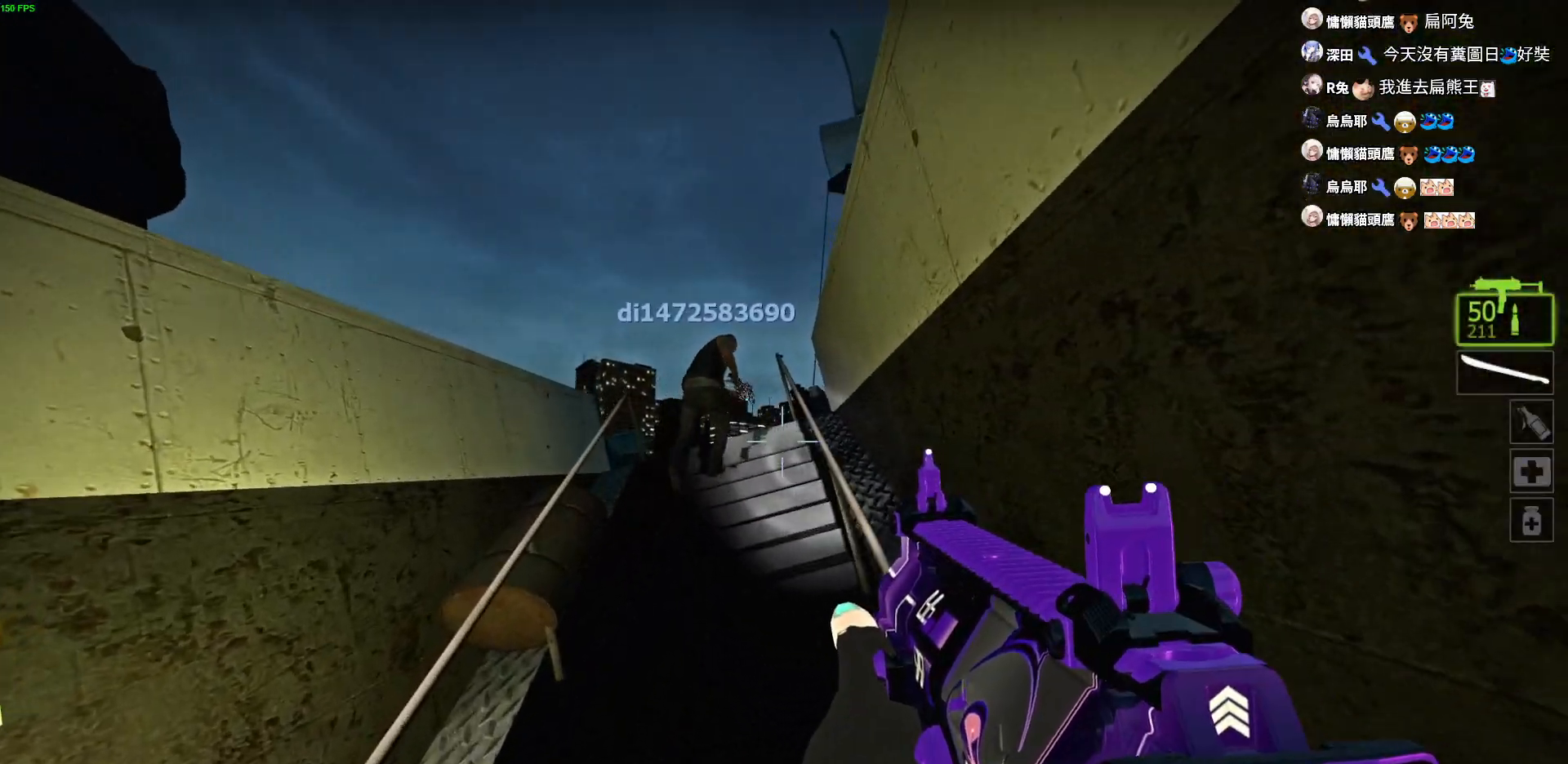
{"keys": ["w"], "events": []}
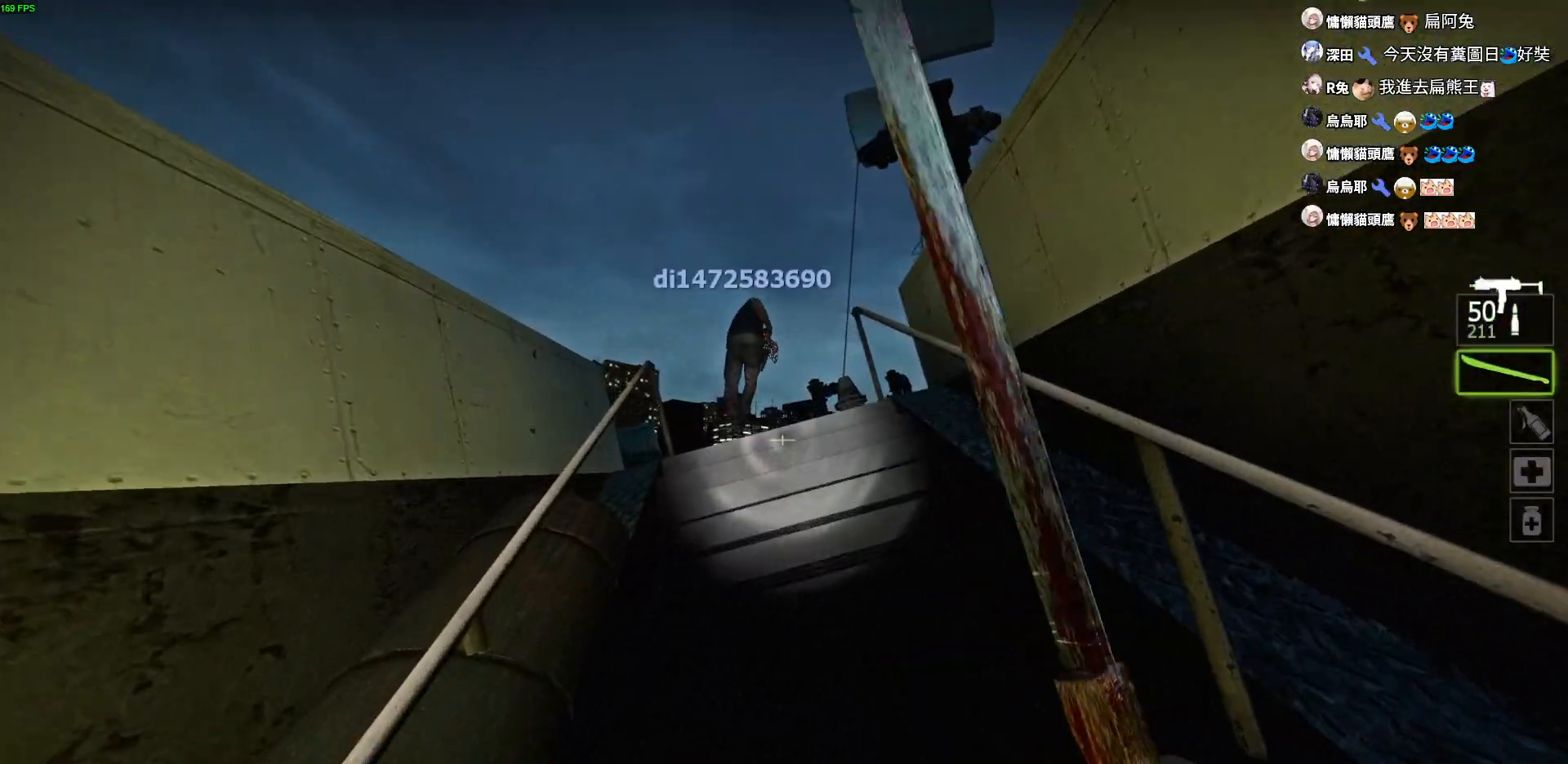
{"keys": ["w"], "events": []}
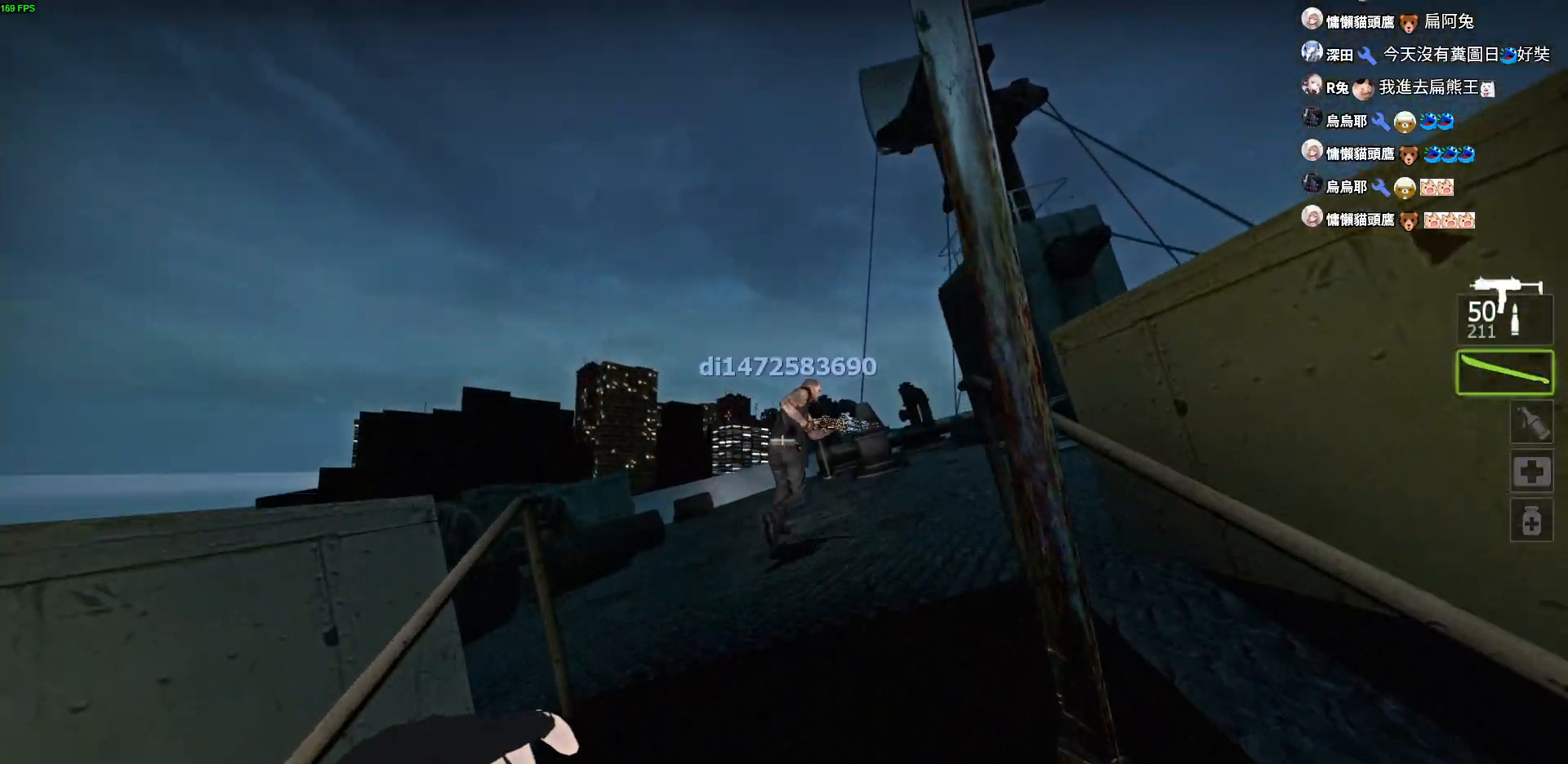
{"keys": ["w"], "events": [[67, "space", "down"], [284, "space", "up"]]}
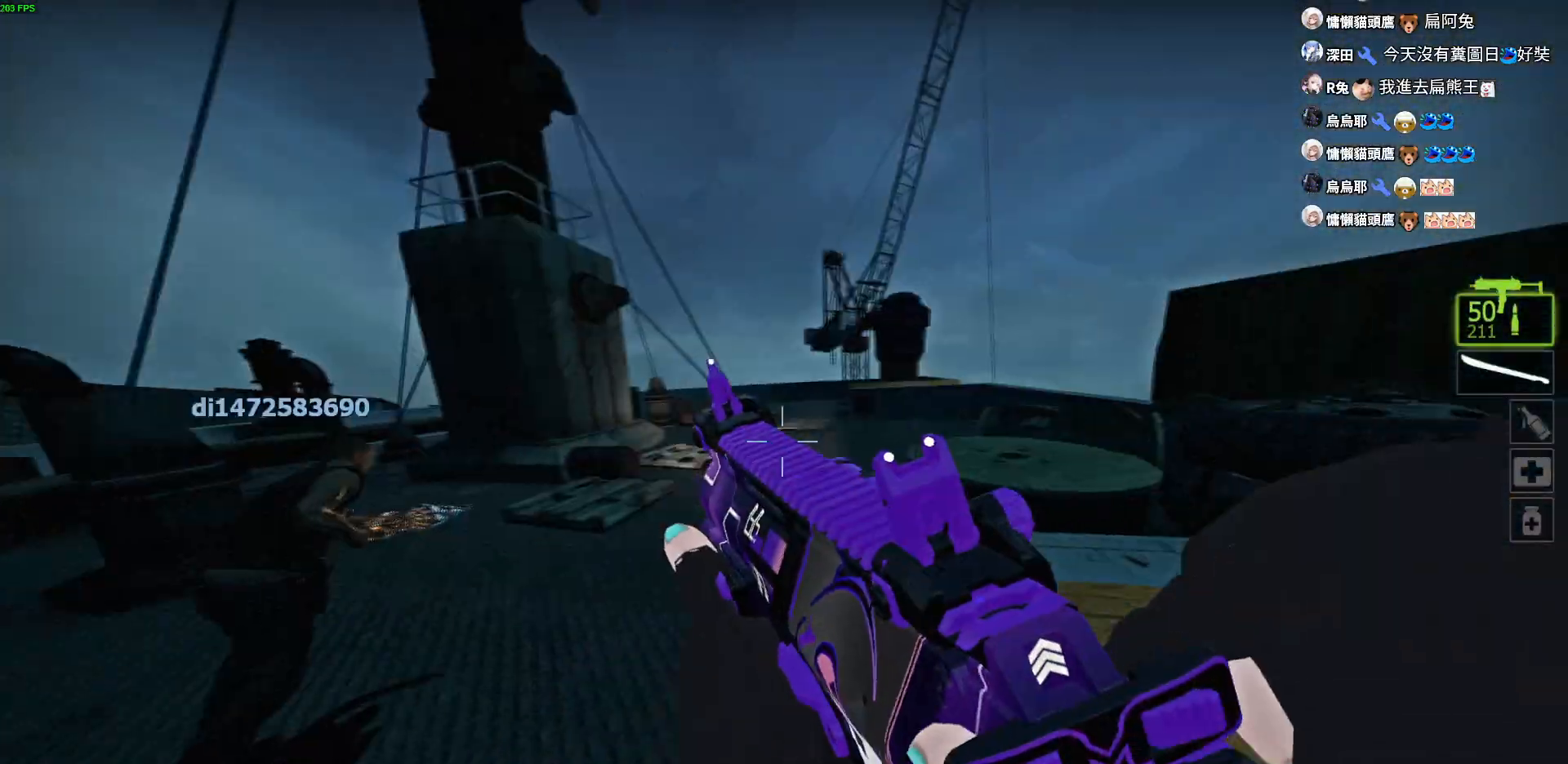
{"keys": ["a", "w"], "events": [[100, "a", "down"]]}
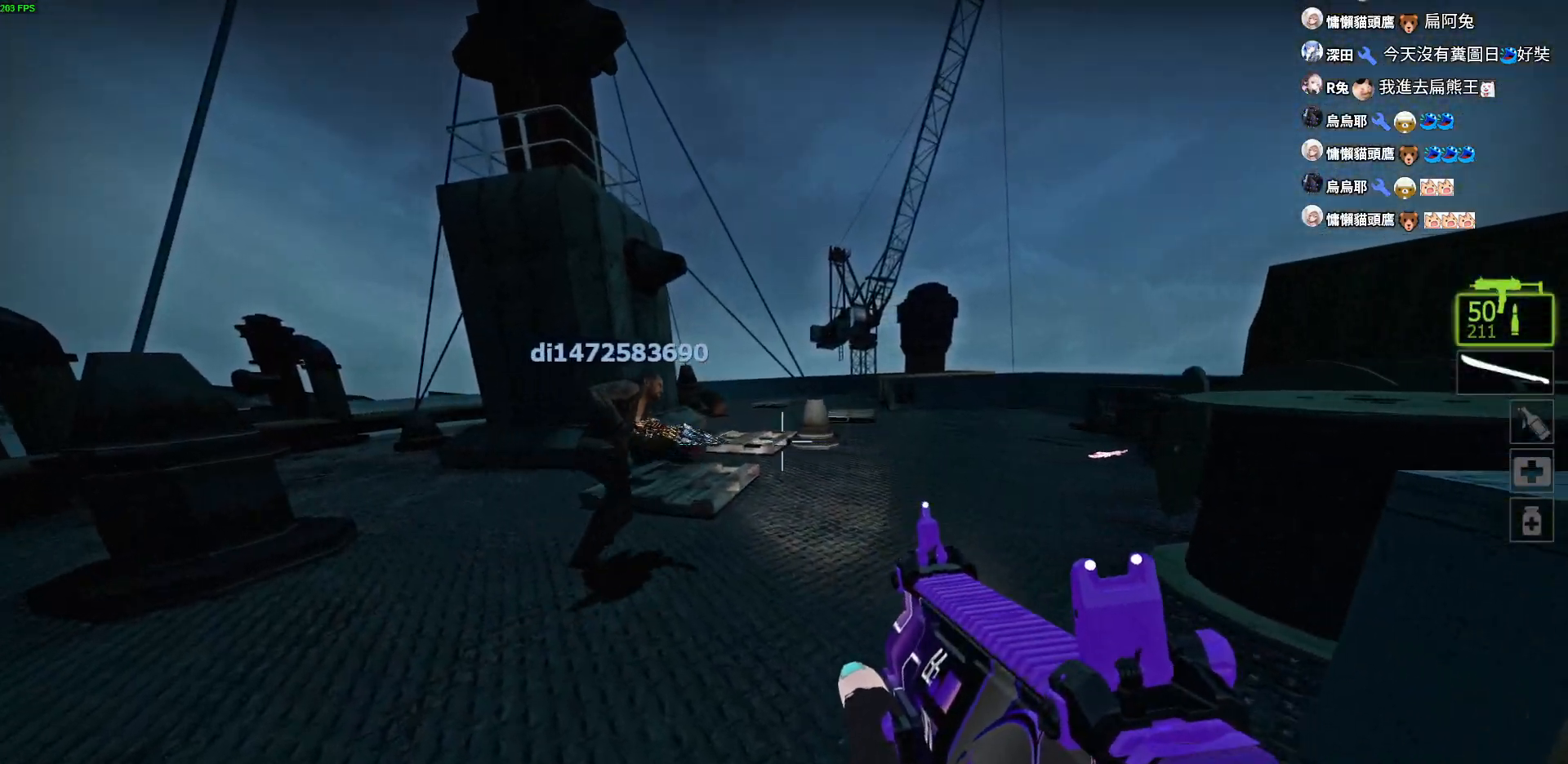
{"keys": ["a", "w"], "events": []}
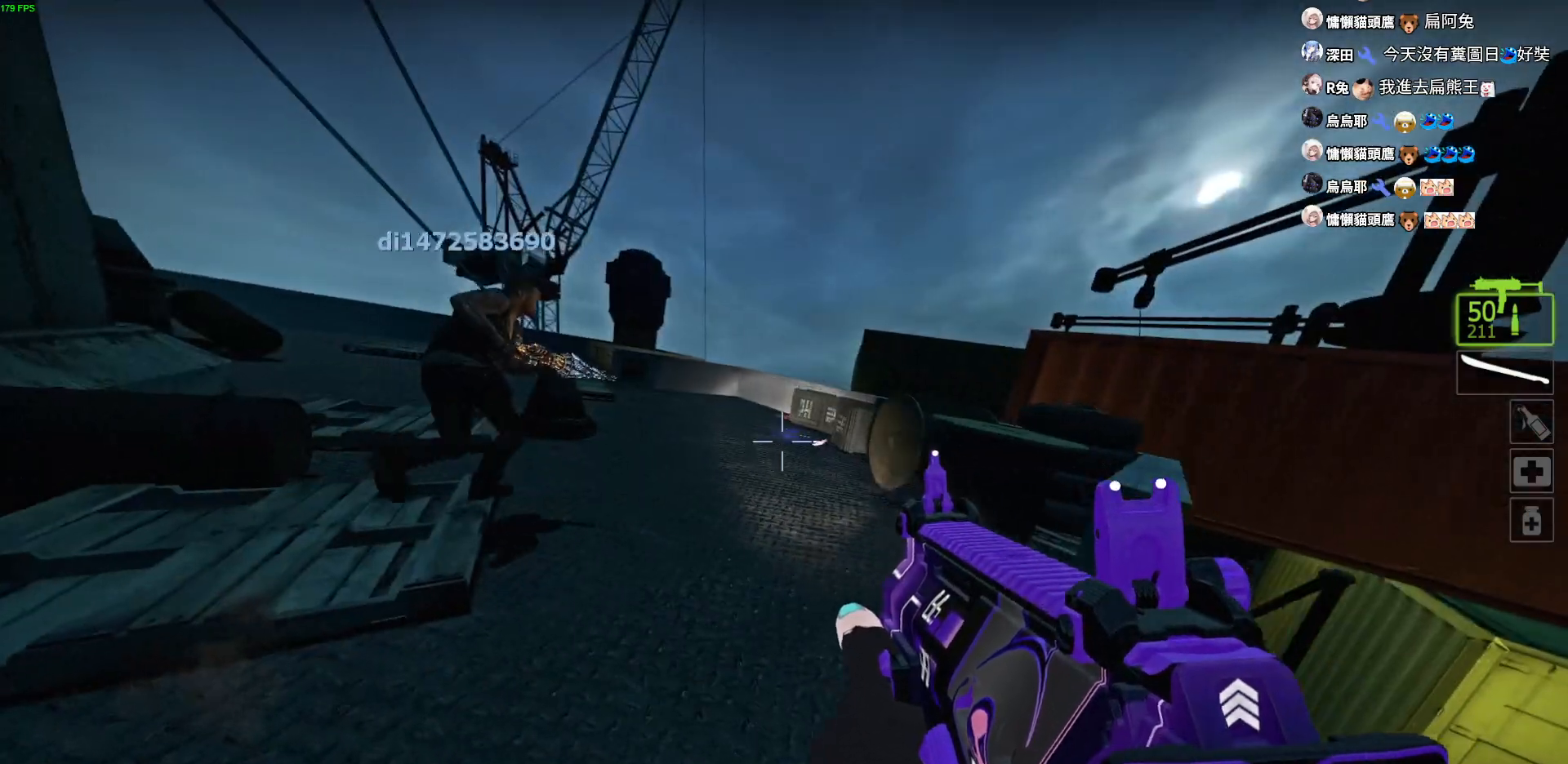
{"keys": ["w"], "events": [[167, "a", "up"]]}
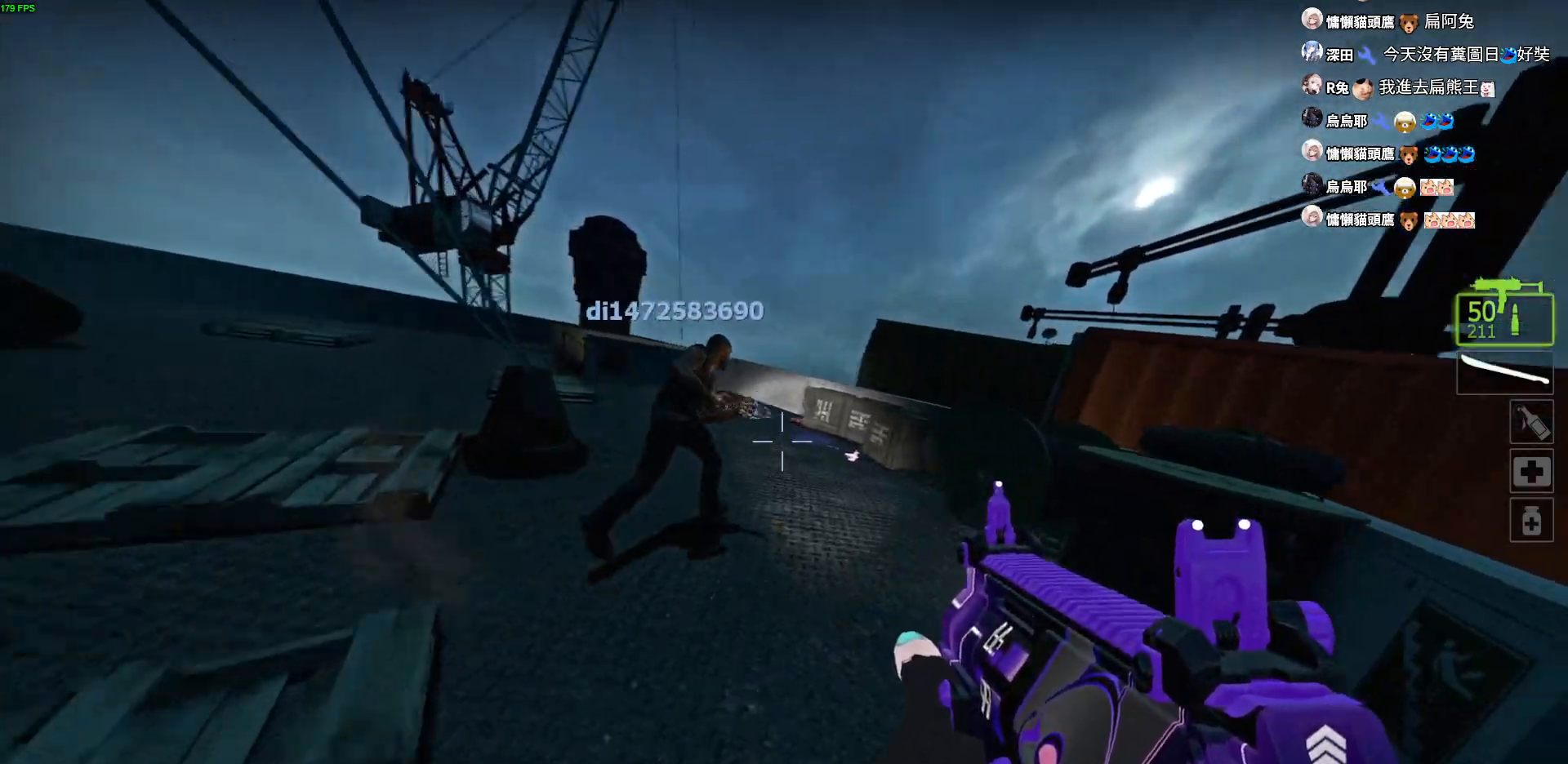
{"keys": ["w"], "events": []}
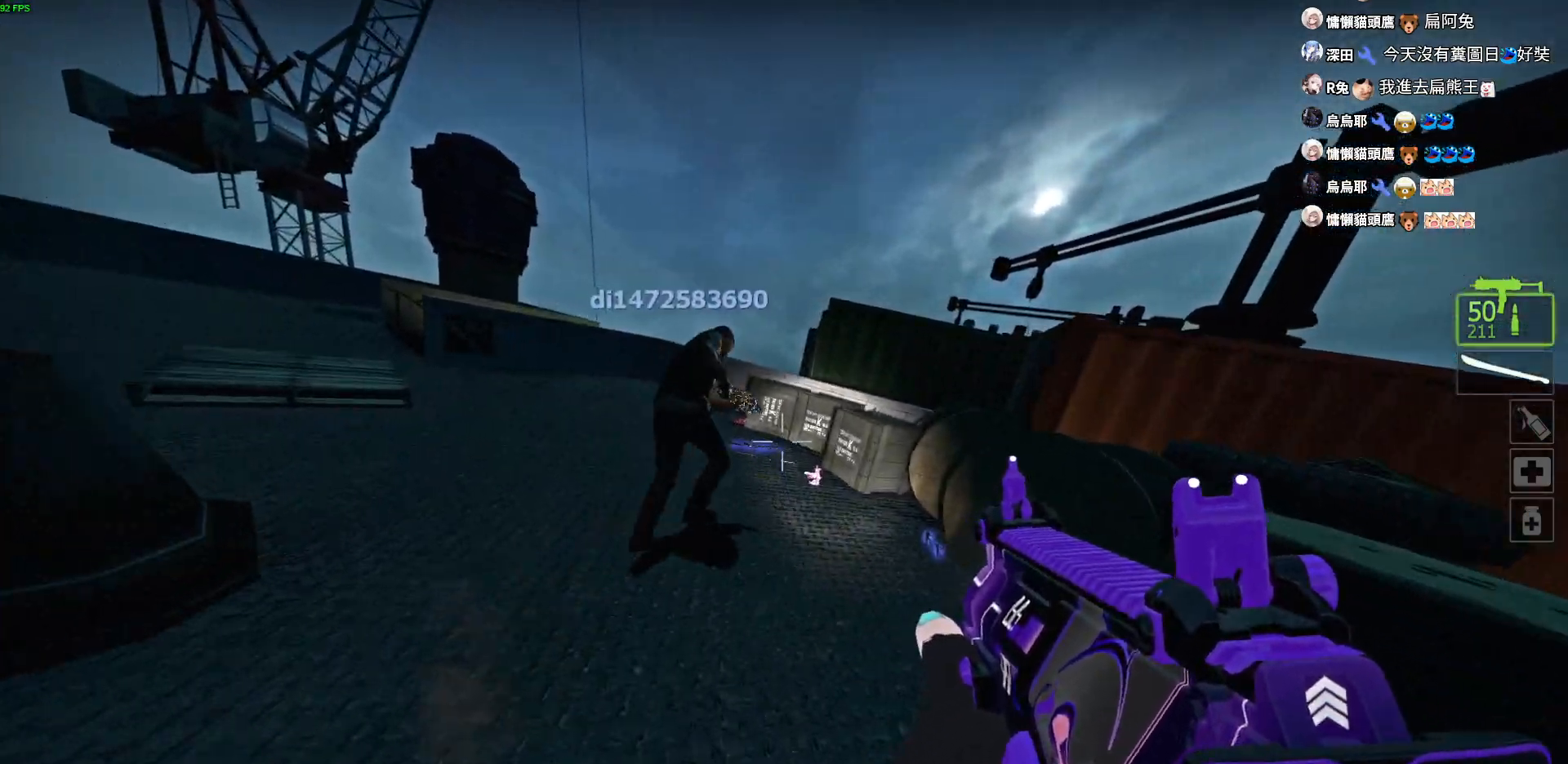
{"keys": ["a", "w"], "events": [[350, "a", "down"]]}
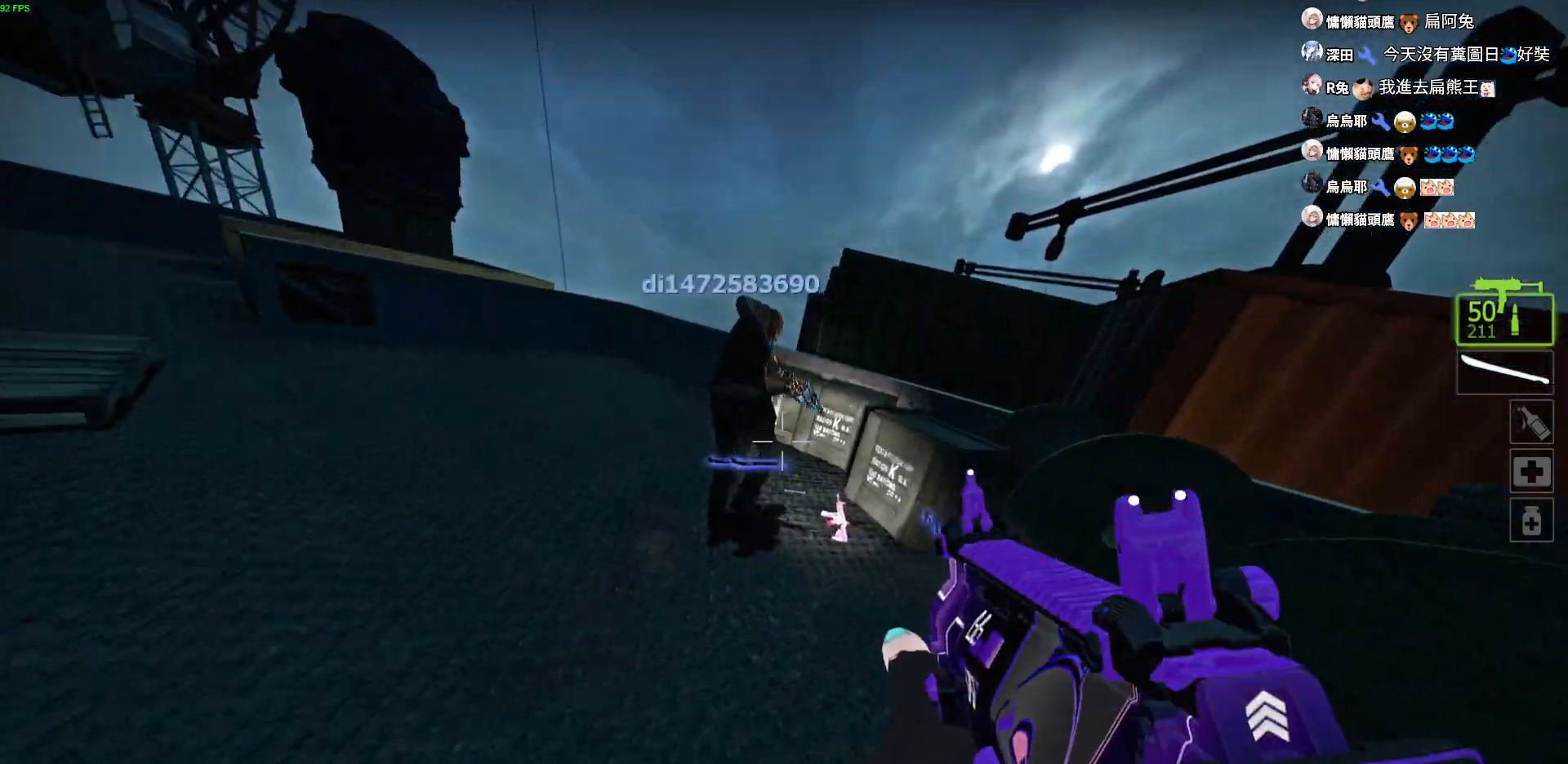
{"keys": ["d", "w"], "events": [[384, "a", "up"], [467, "d", "down"]]}
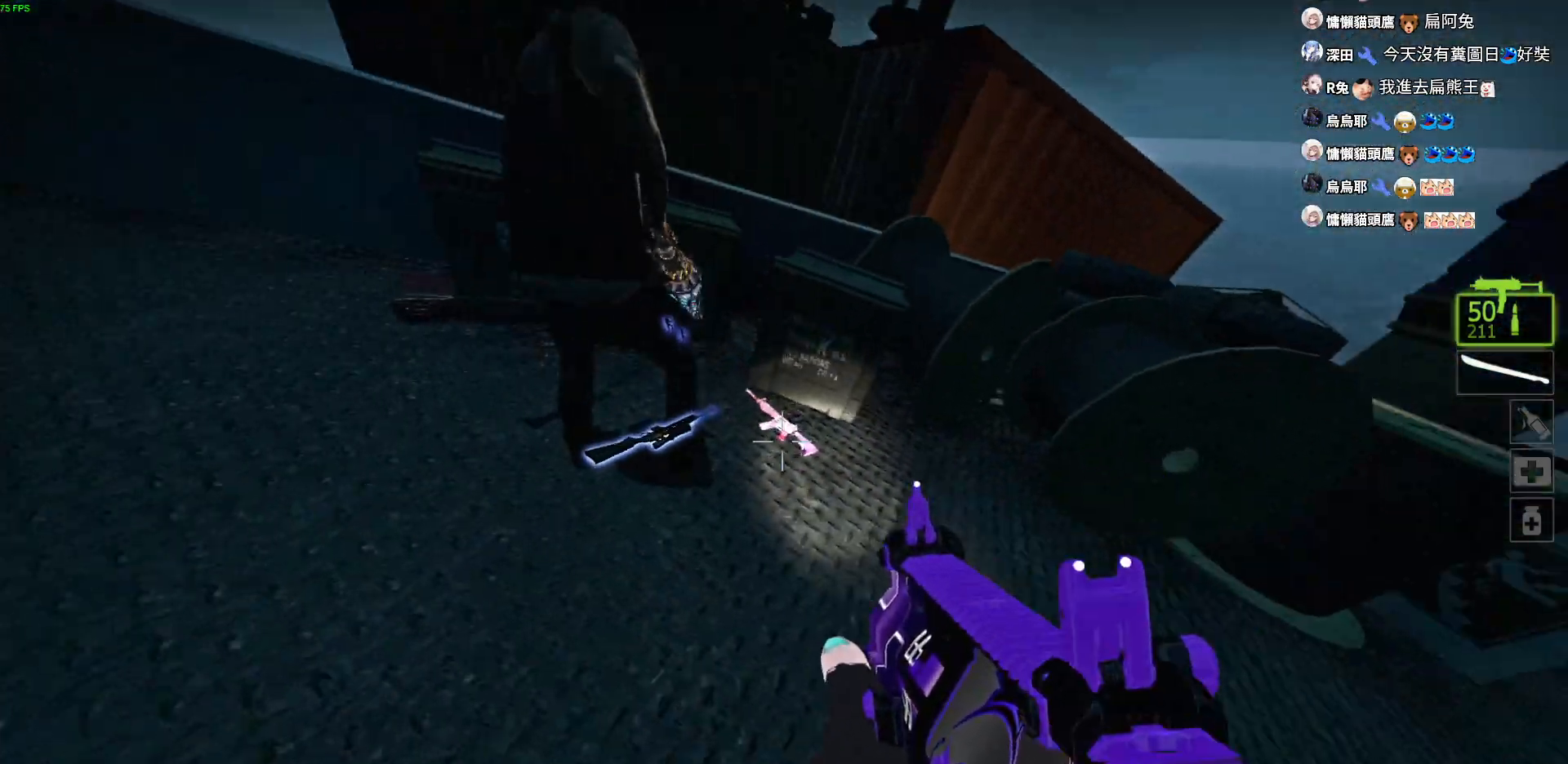
{"keys": ["a", "w"], "events": [[134, "d", "up"], [217, "e", "down"], [334, "e", "up"], [367, "a", "down"]]}
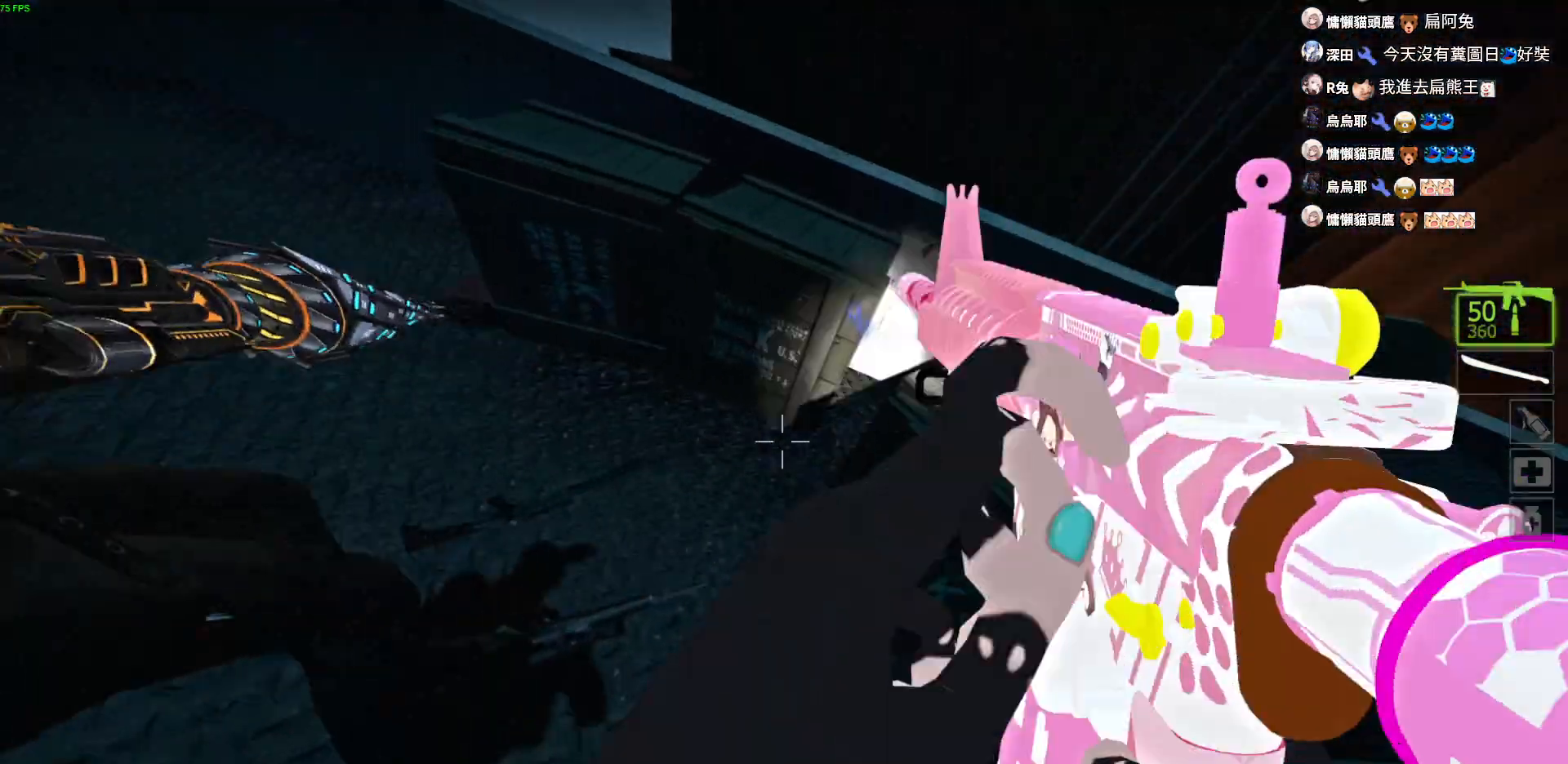
{"keys": ["a", "w"], "events": []}
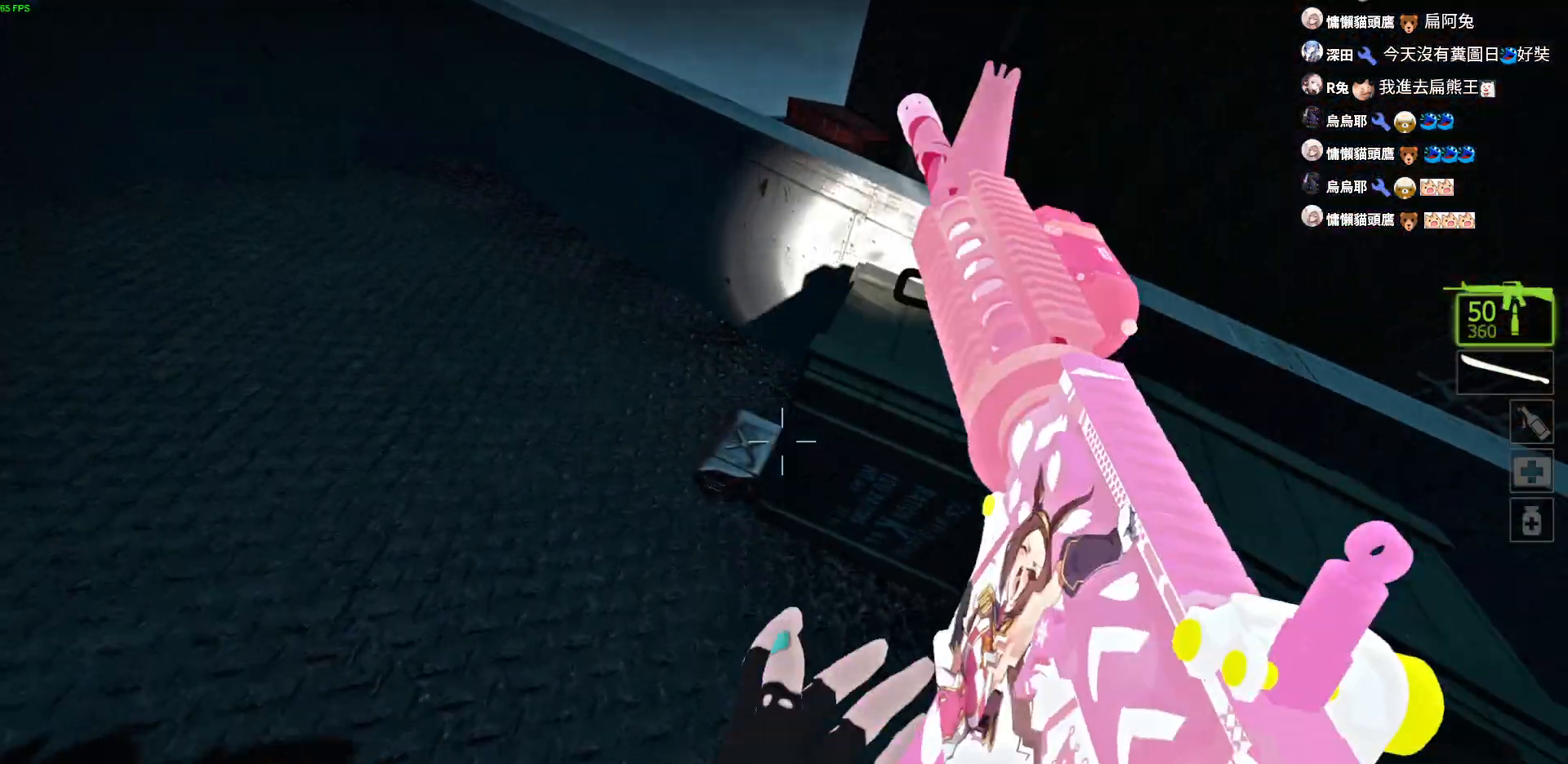
{"keys": ["a", "w"]}